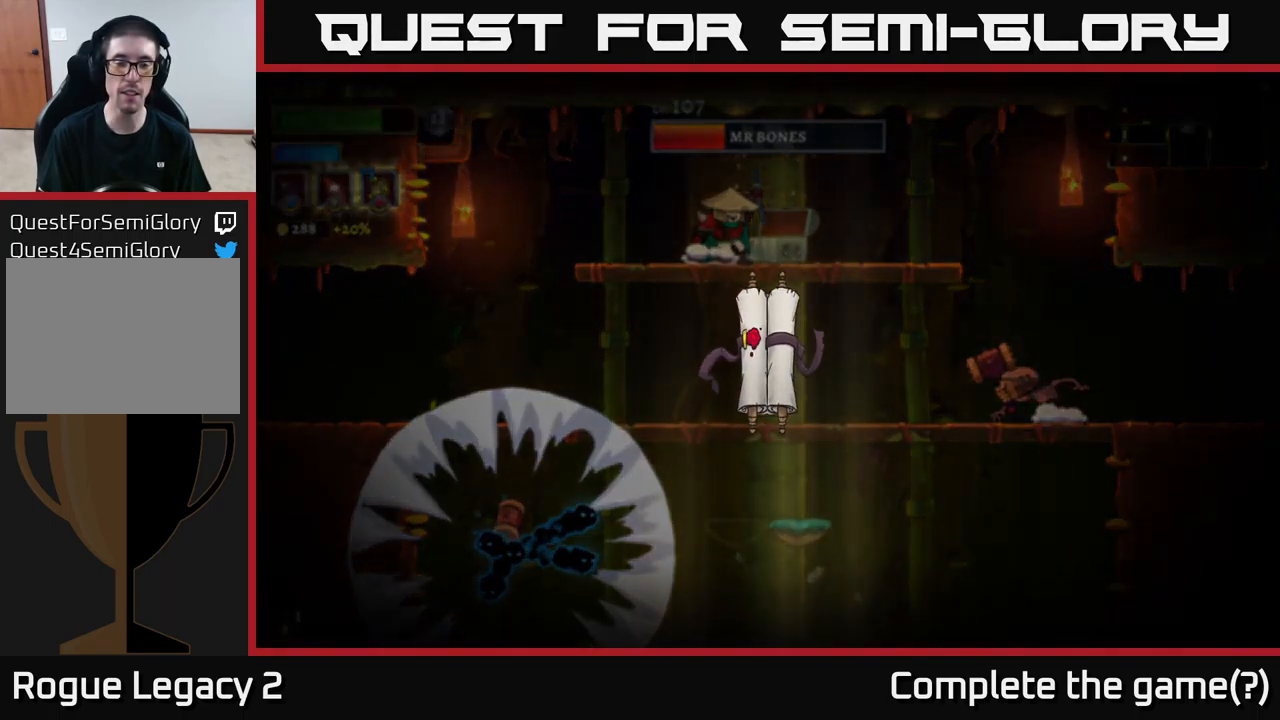
Gameplay with a controller (Xbox layout); each line is a JSON object with the inputs held at the frame after it. "events" lists button and stick changes between this image and that frame as [ms after this image, input, new state], when the widget could be followed in between.
{"buttons": [], "left_stick": "center", "right_stick": "center", "events": []}
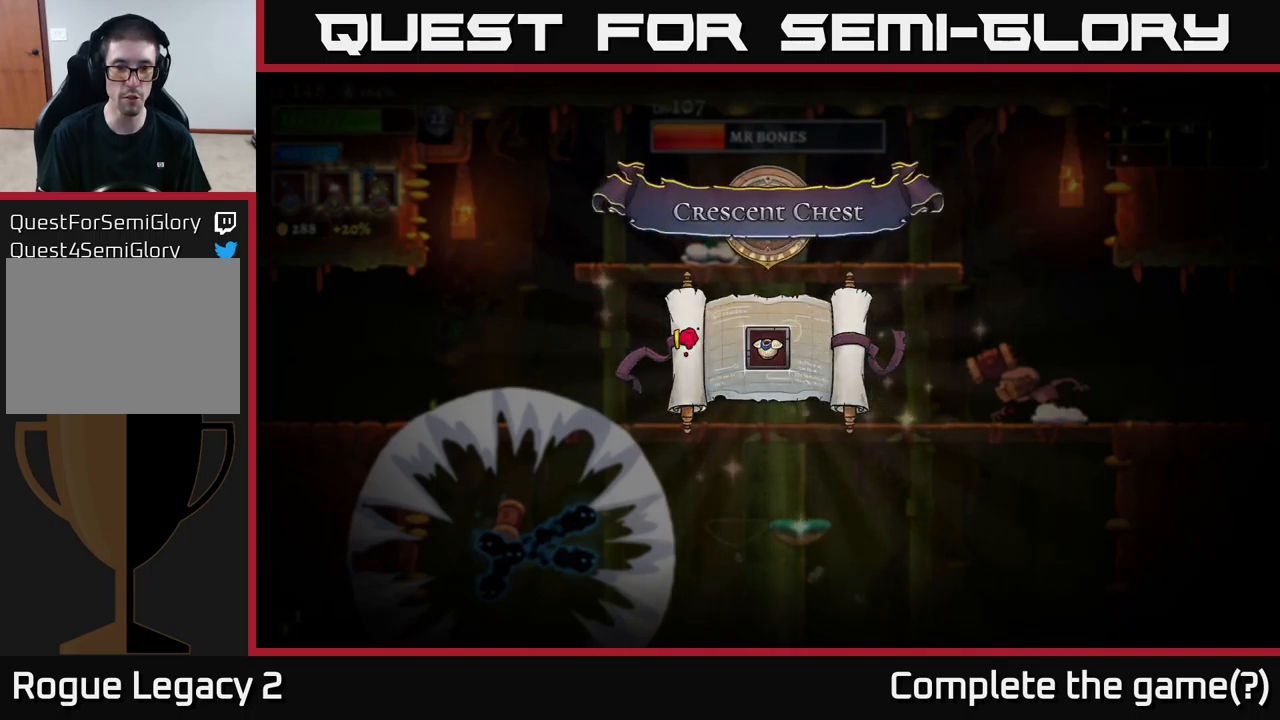
{"buttons": [], "left_stick": "center", "right_stick": "center", "events": []}
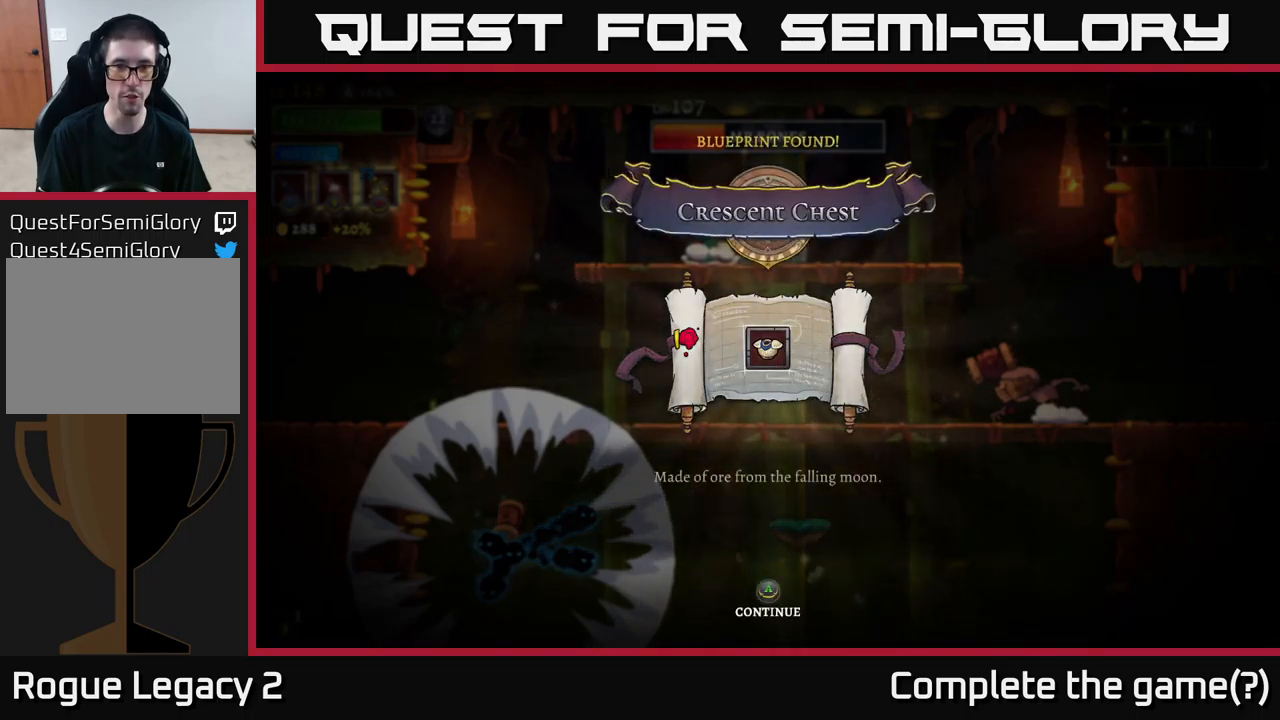
{"buttons": ["A"], "left_stick": "center", "right_stick": "center", "events": [[350, "A", "down"]]}
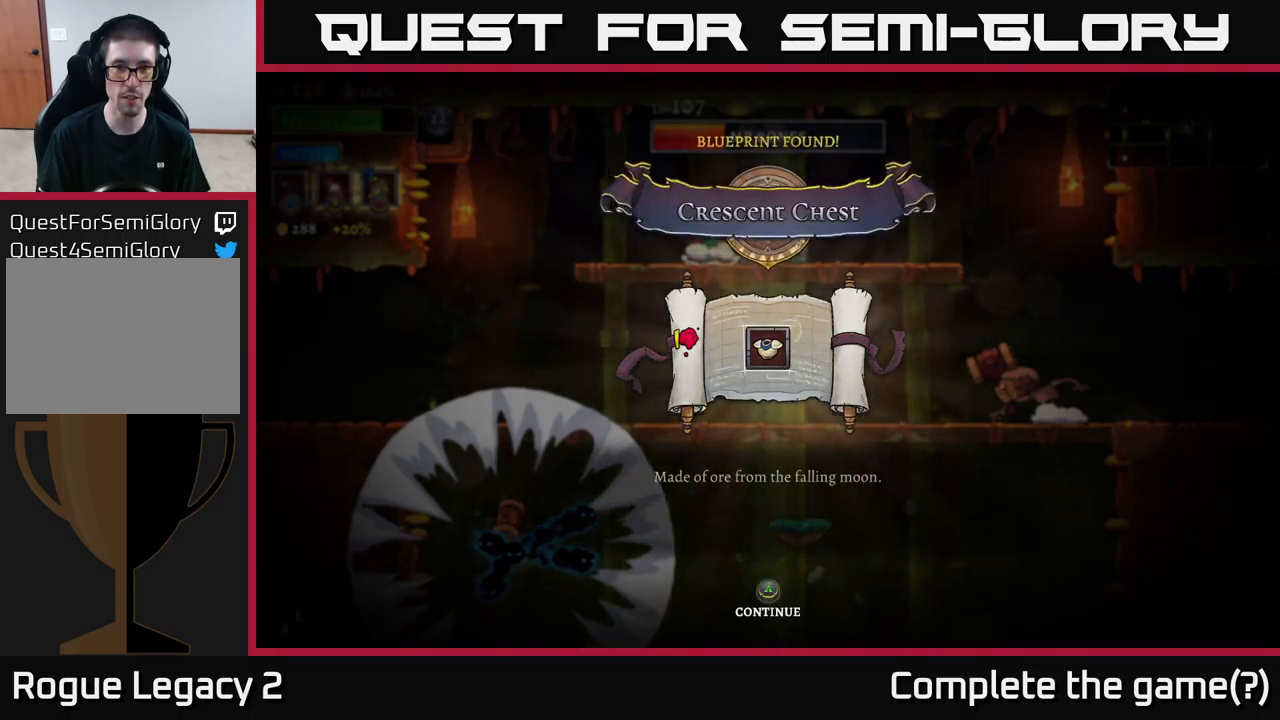
{"buttons": [], "left_stick": "center", "right_stick": "center", "events": [[16, "A", "up"], [250, "A", "down"], [416, "A", "up"]]}
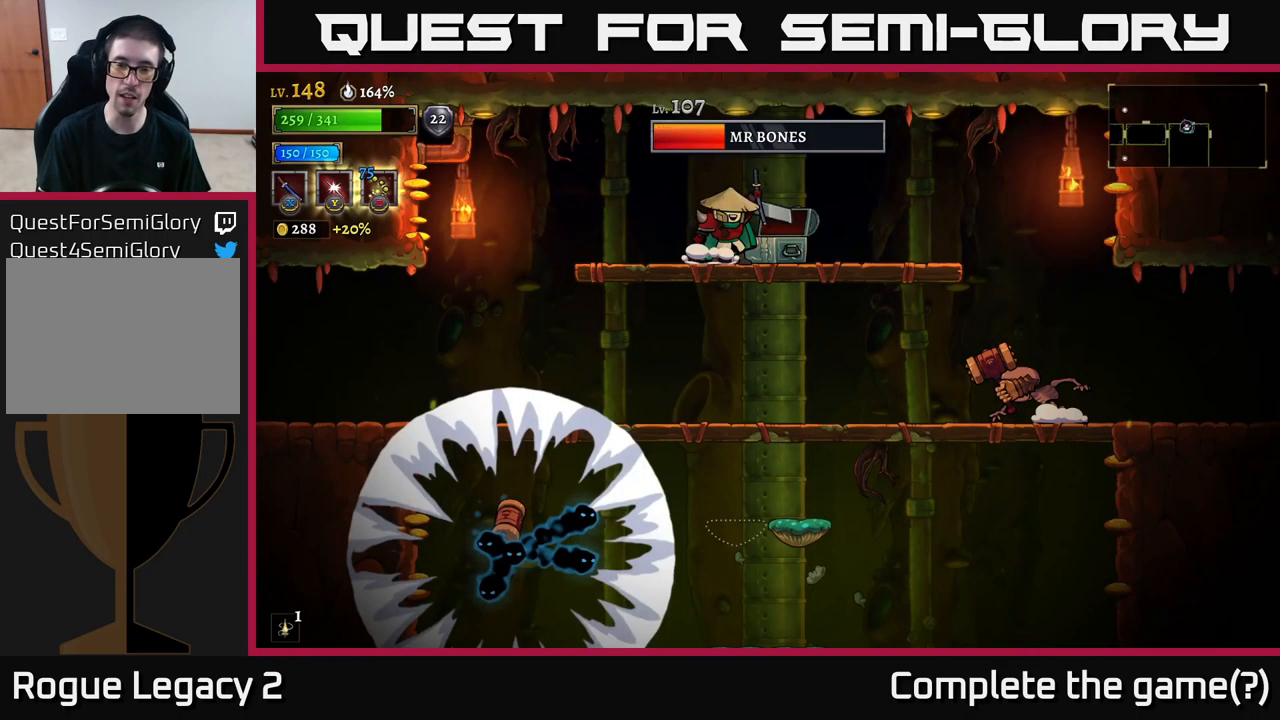
{"buttons": [], "left_stick": "right", "right_stick": "center", "events": [[116, "left_stick", "right"], [350, "left_stick", "center"], [500, "left_stick", "right"]]}
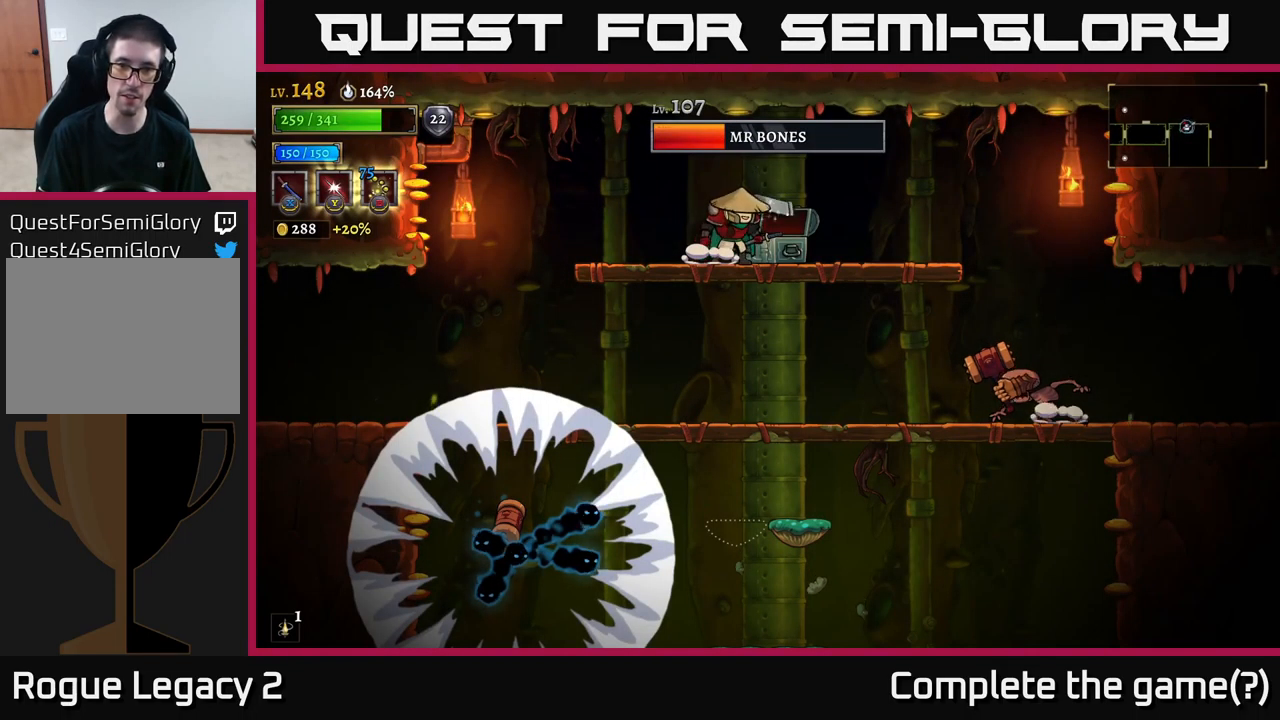
{"buttons": ["A"], "left_stick": "down", "right_stick": "center", "events": [[150, "left_stick", "center"], [350, "left_stick", "down"], [450, "A", "down"]]}
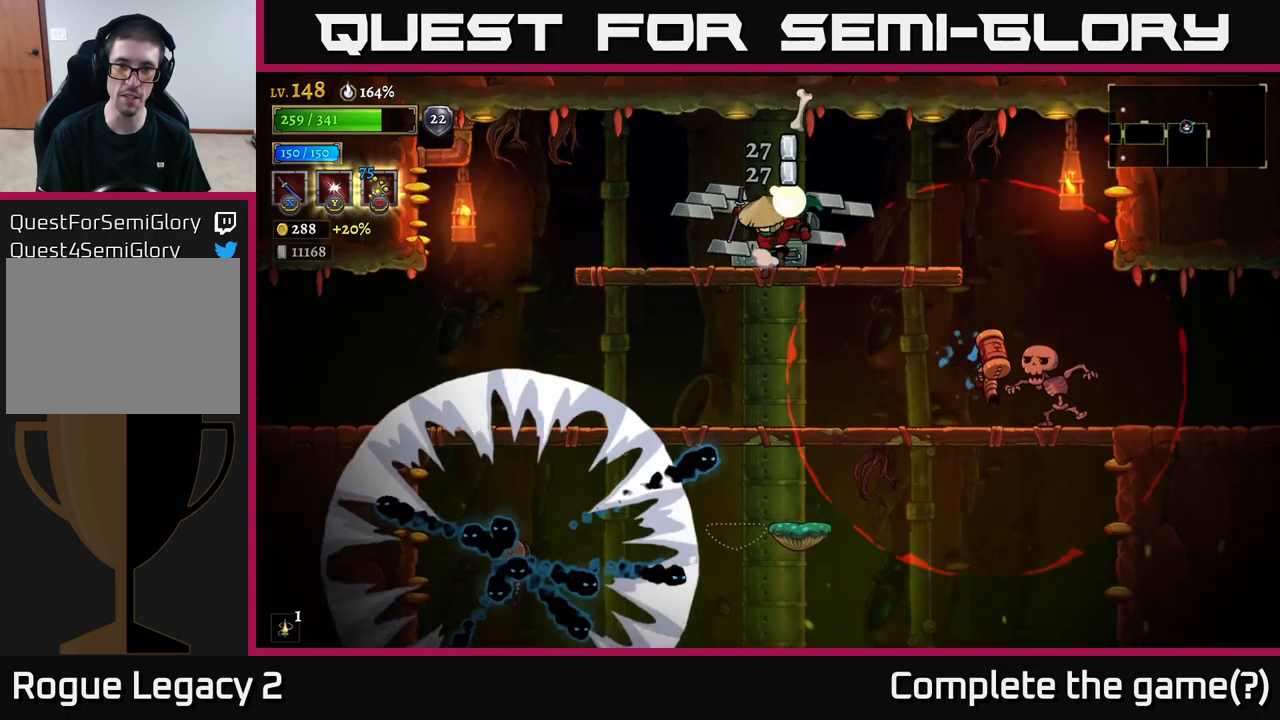
{"buttons": ["A"], "left_stick": "up-left", "right_stick": "center", "events": [[66, "A", "up"], [116, "left_stick", "left"], [333, "left_stick", "center"], [416, "left_stick", "left"], [466, "left_stick", "up-left"], [500, "A", "down"]]}
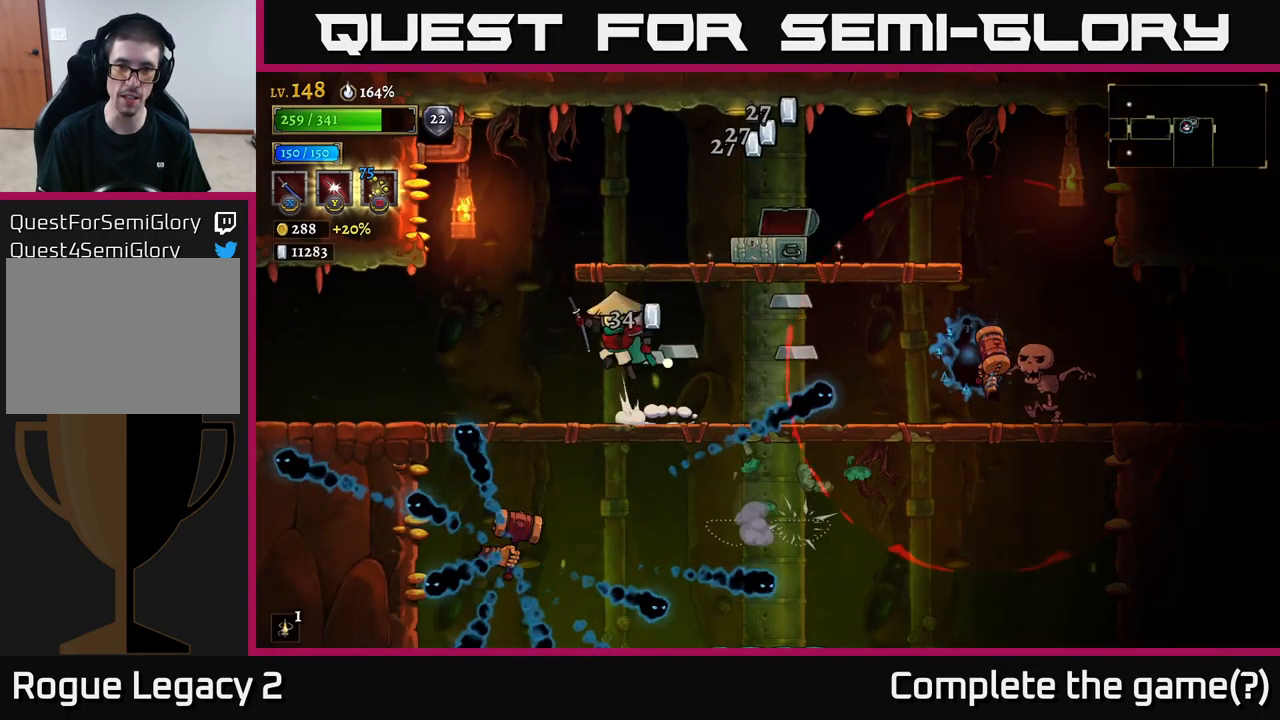
{"buttons": [], "left_stick": "center", "right_stick": "center", "events": [[116, "A", "up"], [166, "left_stick", "center"]]}
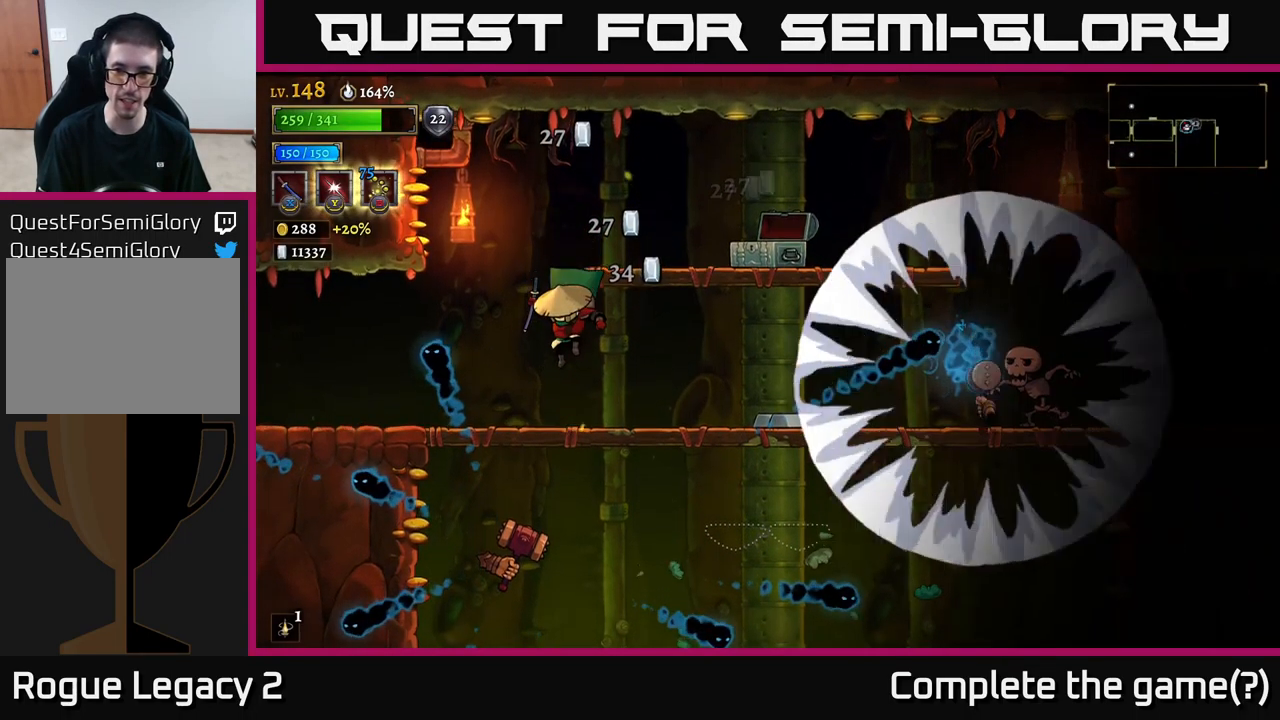
{"buttons": ["X"], "left_stick": "right", "right_stick": "center", "events": [[150, "left_stick", "right"], [200, "A", "down"], [233, "A", "up"], [500, "X", "down"]]}
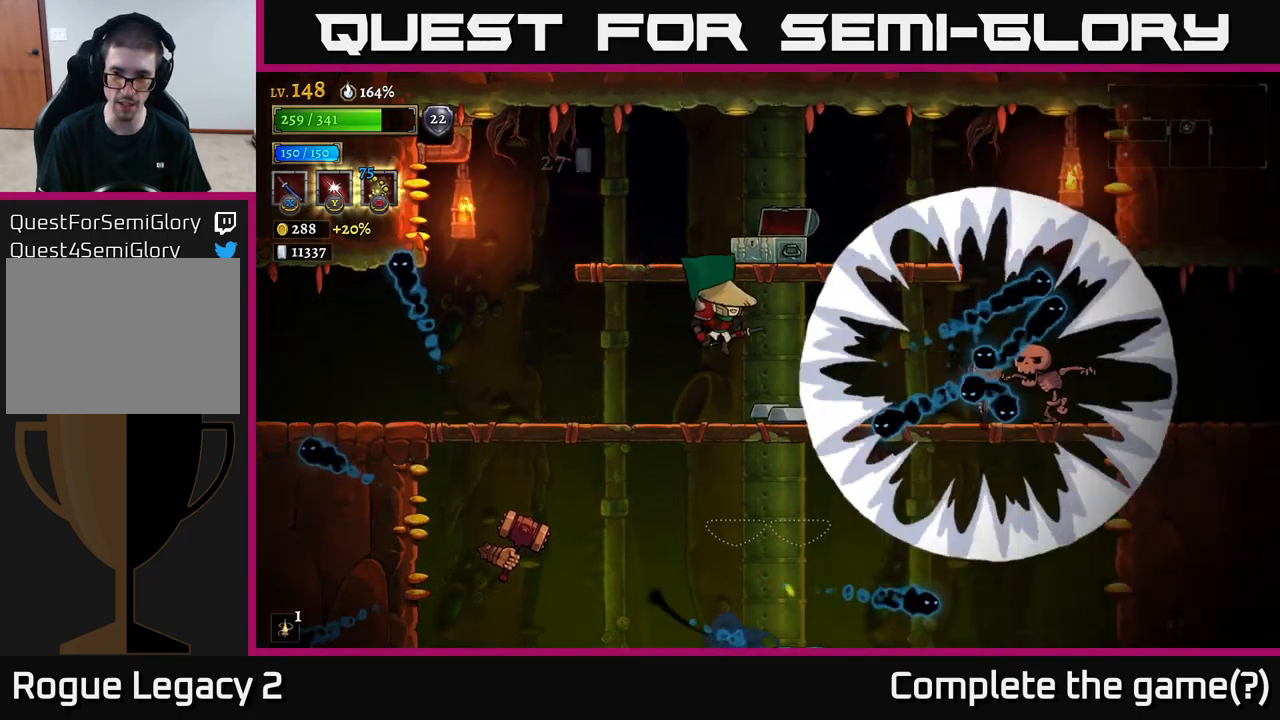
{"buttons": [], "left_stick": "left", "right_stick": "center", "events": [[133, "X", "up"], [133, "left_stick", "center"], [183, "left_stick", "left"]]}
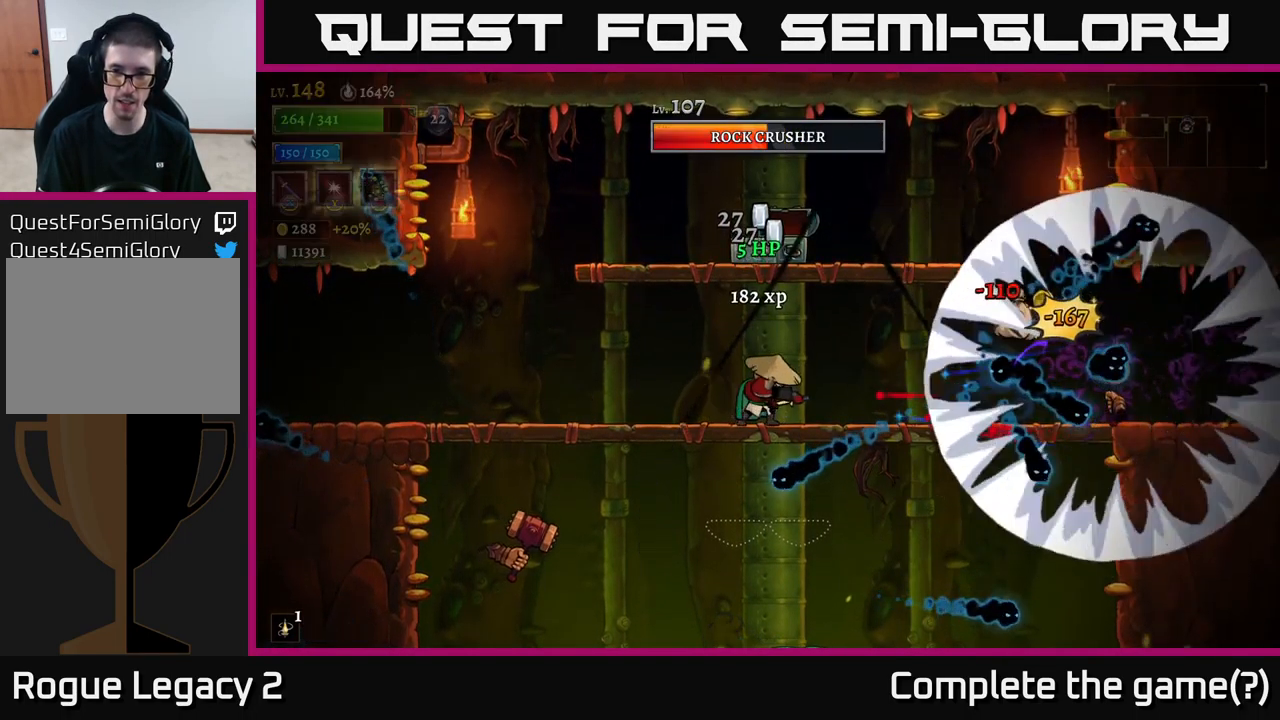
{"buttons": ["X"], "left_stick": "right", "right_stick": "center", "events": [[66, "A", "down"], [133, "A", "up"], [333, "left_stick", "right"], [433, "X", "down"]]}
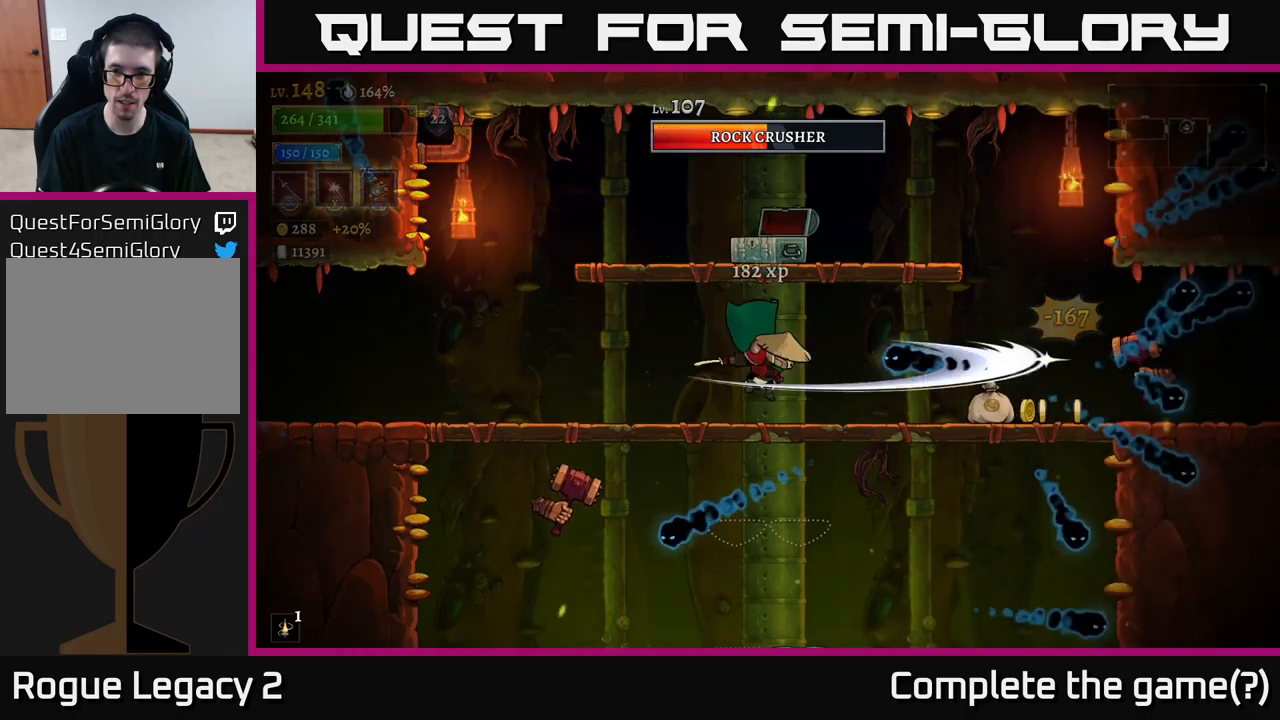
{"buttons": [], "left_stick": "right", "right_stick": "center", "events": [[83, "X", "up"], [117, "left_stick", "center"], [283, "left_stick", "left"], [433, "left_stick", "right"]]}
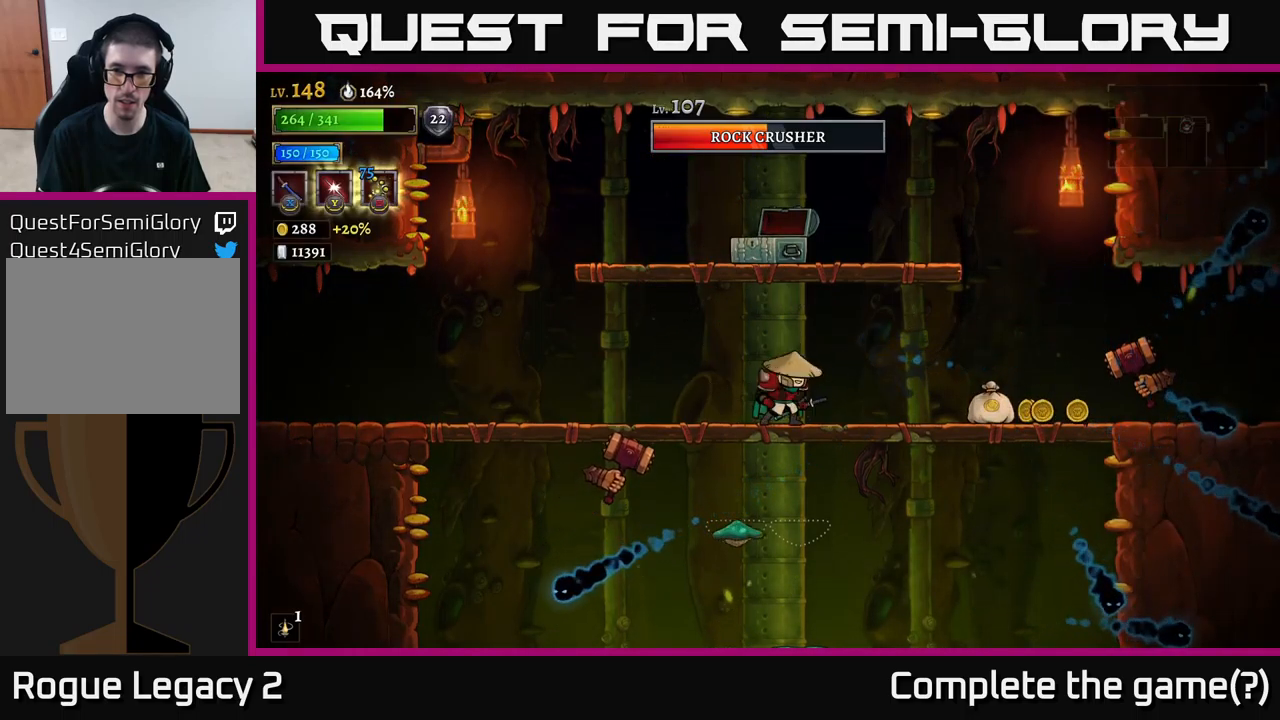
{"buttons": [], "left_stick": "center", "right_stick": "center", "events": [[317, "X", "down"], [417, "X", "up"], [450, "left_stick", "center"]]}
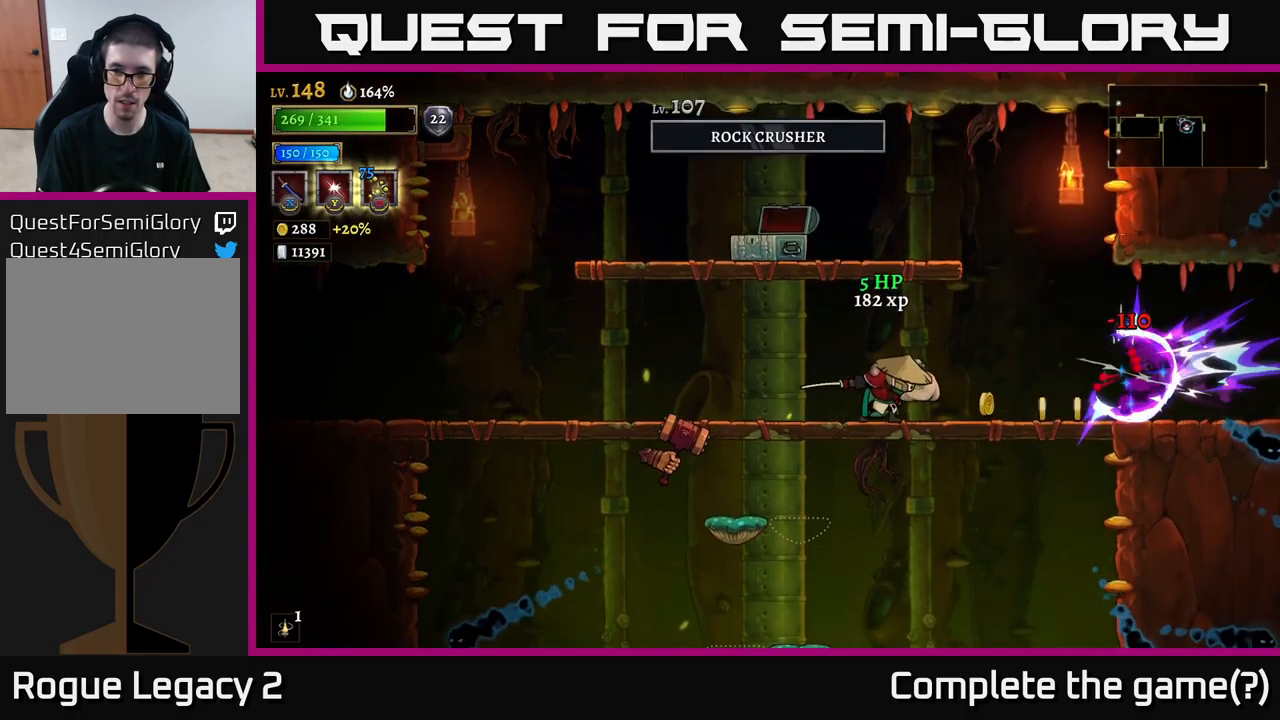
{"buttons": [], "left_stick": "right", "right_stick": "center", "events": [[200, "left_stick", "right"]]}
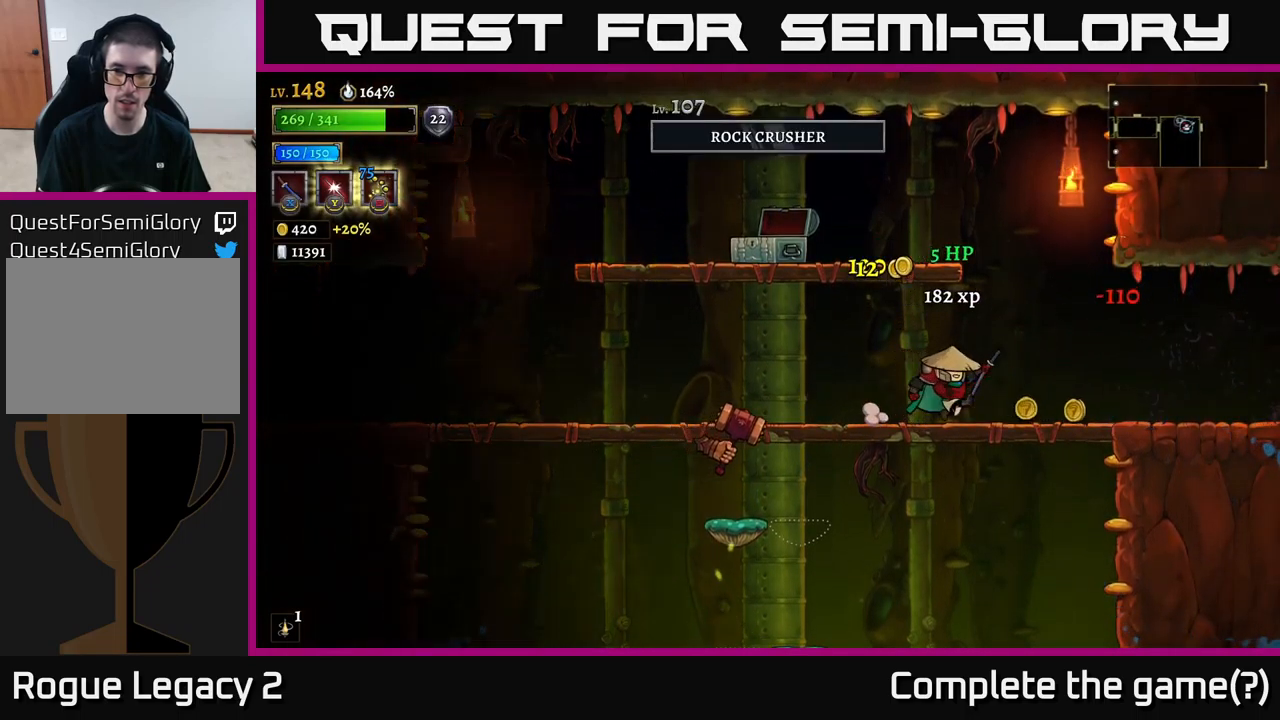
{"buttons": [], "left_stick": "left", "right_stick": "center", "events": [[383, "left_stick", "left"], [433, "X", "down"], [500, "X", "up"]]}
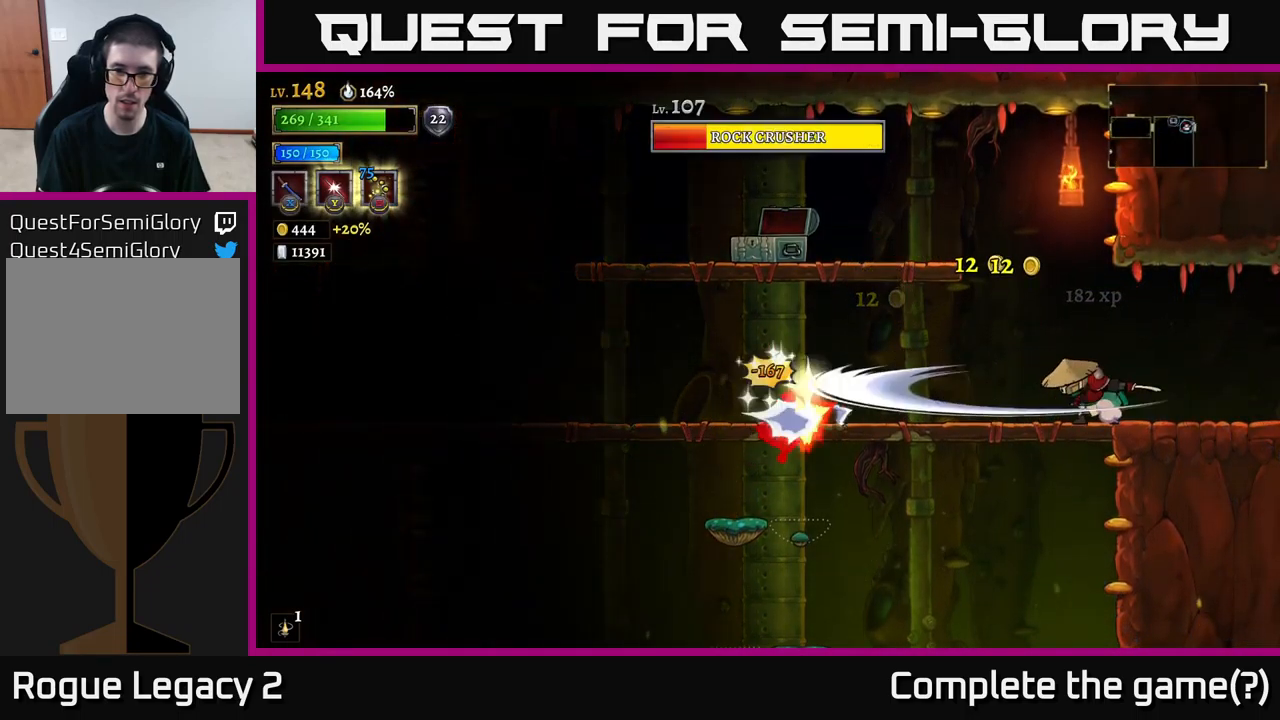
{"buttons": [], "left_stick": "left", "right_stick": "center", "events": [[17, "left_stick", "center"], [433, "left_stick", "left"]]}
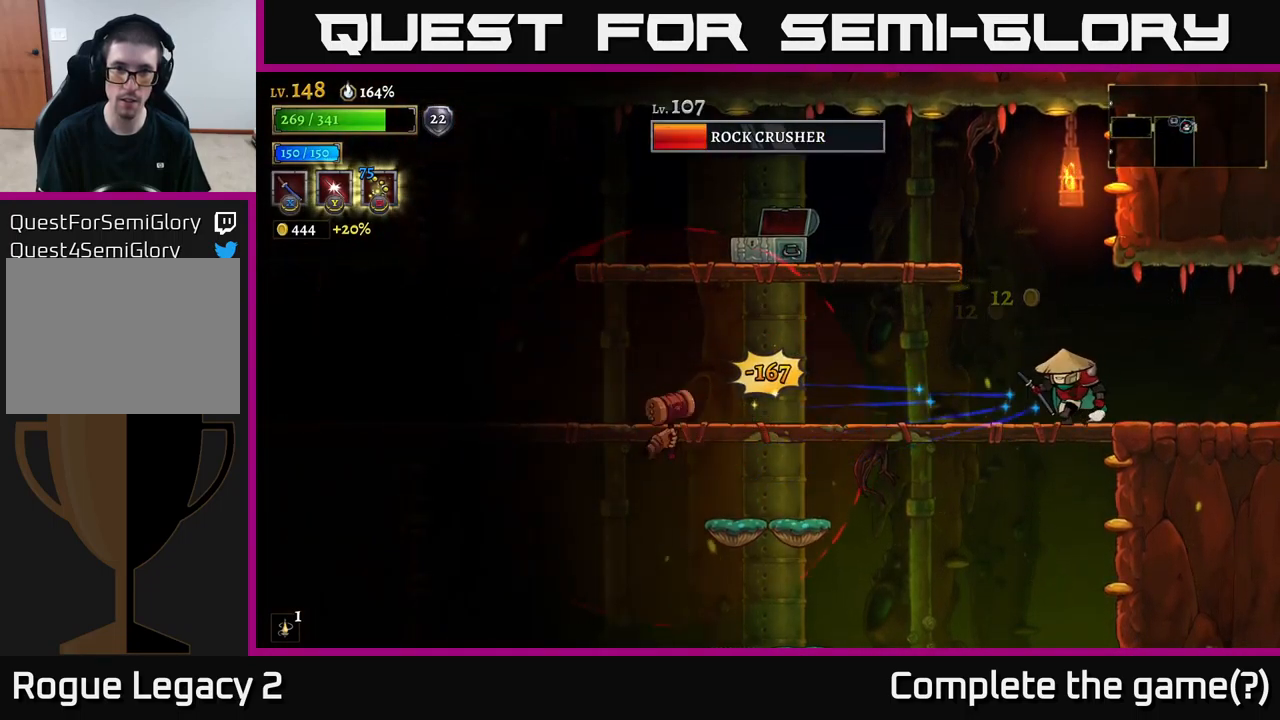
{"buttons": [], "left_stick": "left", "right_stick": "center", "events": []}
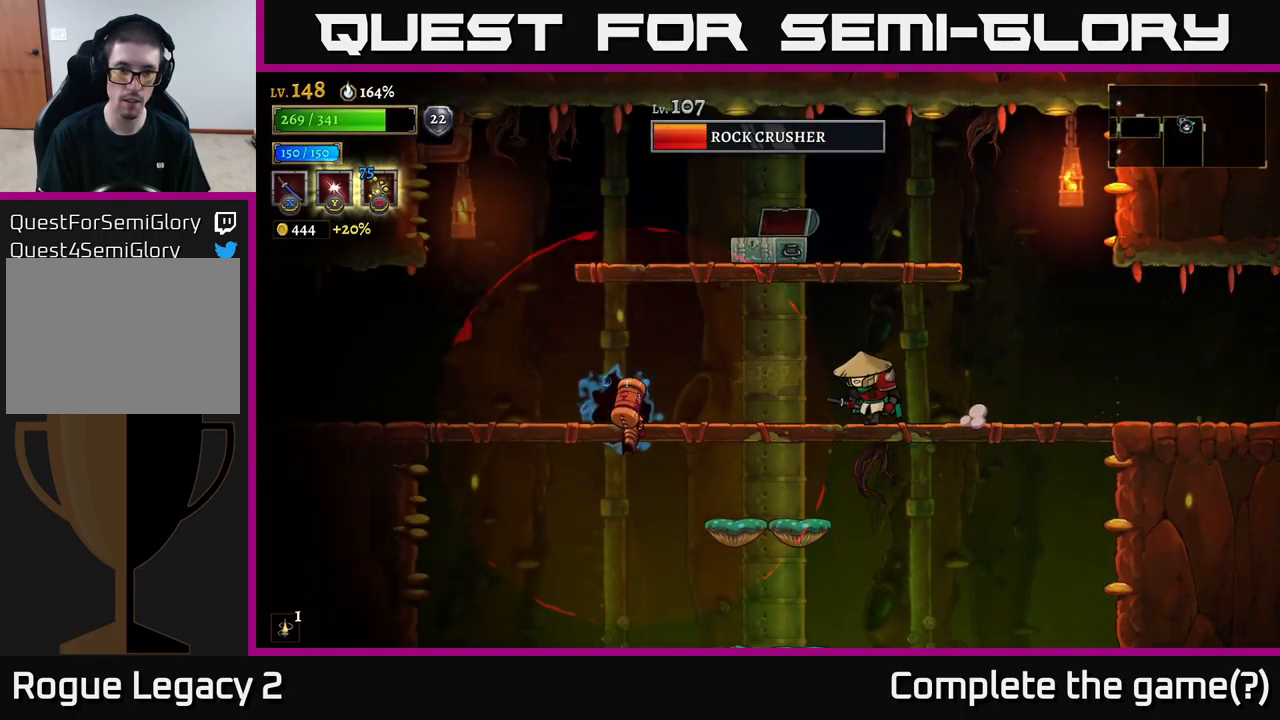
{"buttons": [], "left_stick": "center", "right_stick": "center", "events": [[33, "X", "down"], [100, "left_stick", "center"], [133, "X", "up"]]}
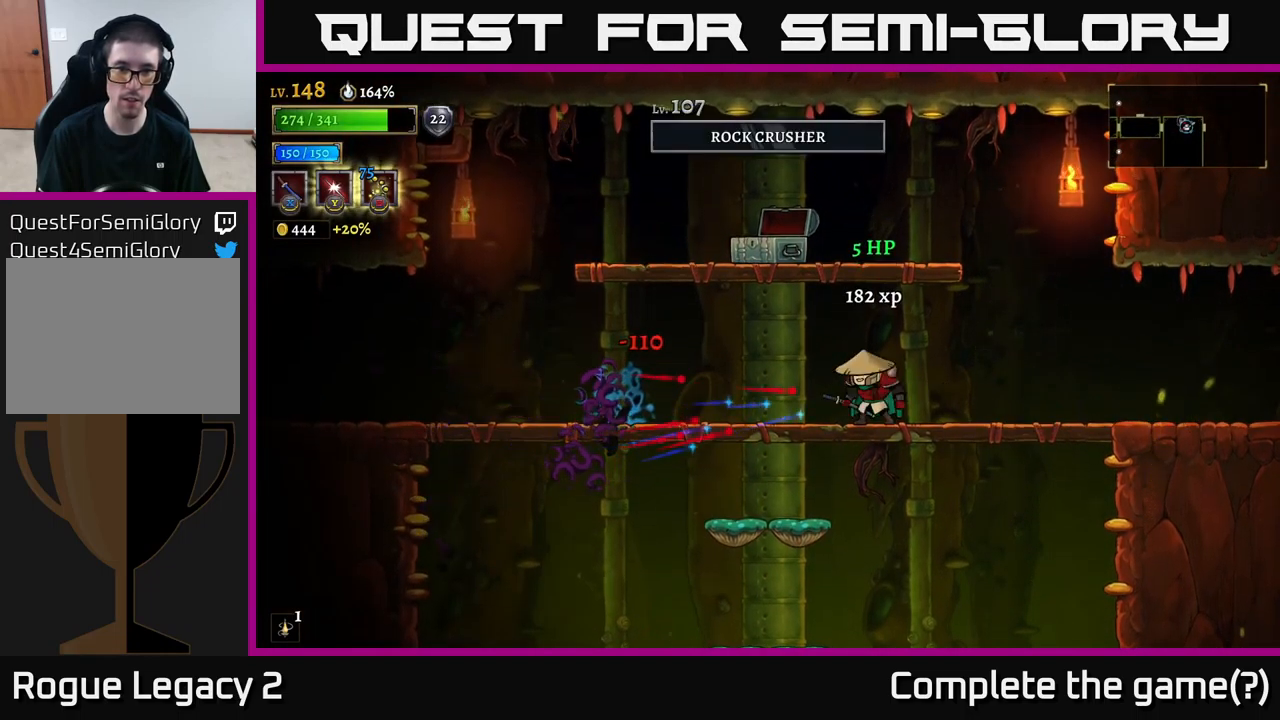
{"buttons": [], "left_stick": "down-left", "right_stick": "center", "events": [[17, "left_stick", "left"], [250, "left_stick", "down-left"], [333, "A", "down"], [417, "A", "up"]]}
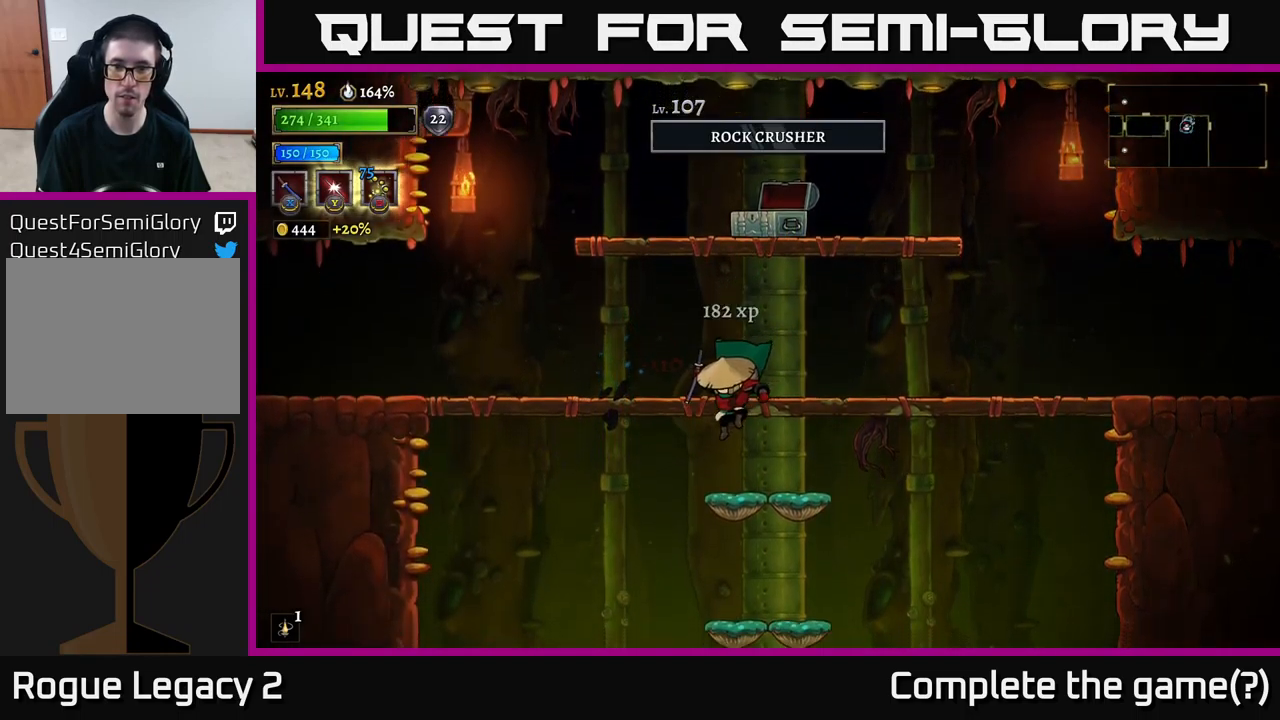
{"buttons": [], "left_stick": "center", "right_stick": "down", "events": [[17, "left_stick", "left"], [33, "right_stick", "down"], [117, "left_stick", "center"]]}
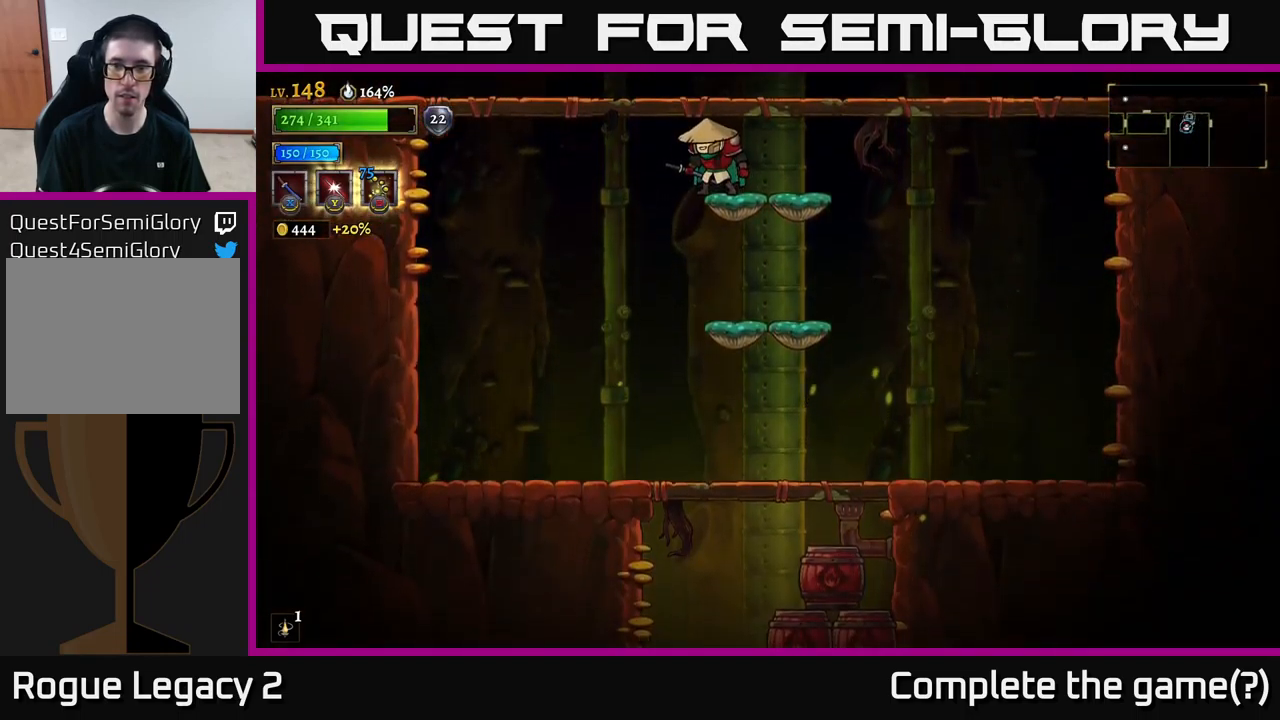
{"buttons": ["A"], "left_stick": "center", "right_stick": "center", "events": [[67, "right_stick", "center"], [283, "A", "down"], [316, "A", "up"], [449, "A", "down"]]}
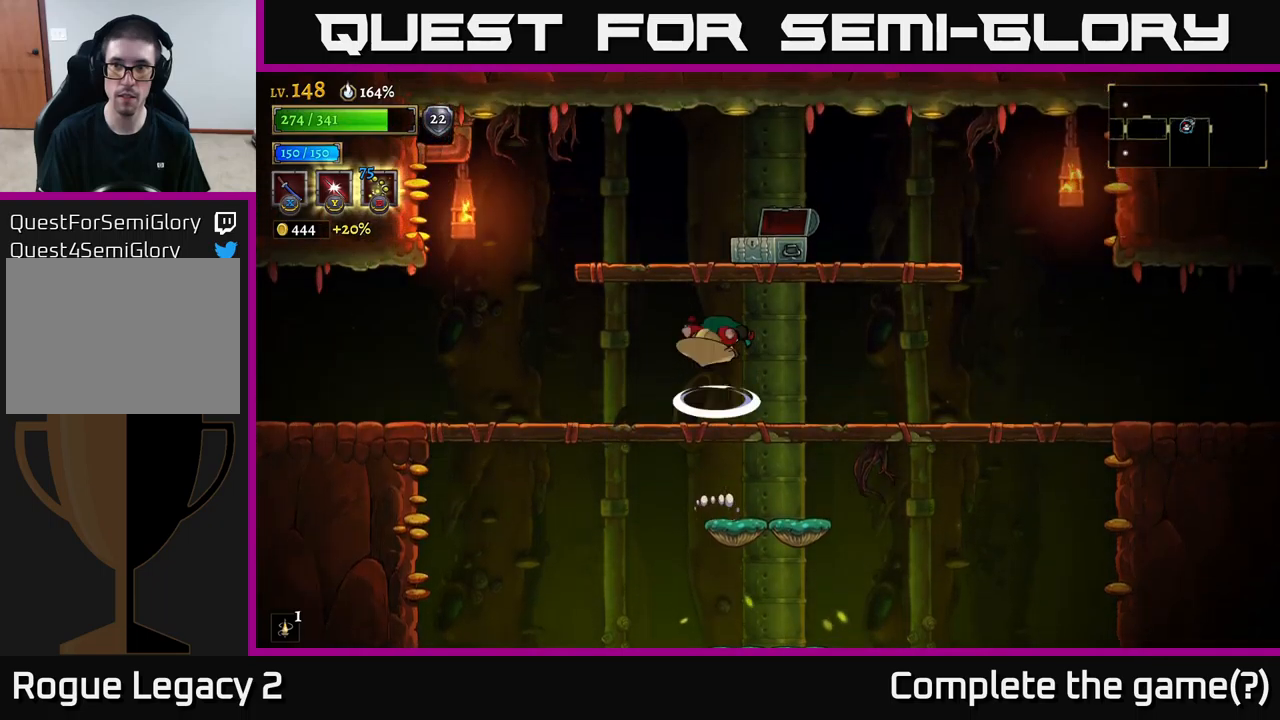
{"buttons": [], "left_stick": "left", "right_stick": "center", "events": [[34, "left_stick", "left"], [134, "A", "up"]]}
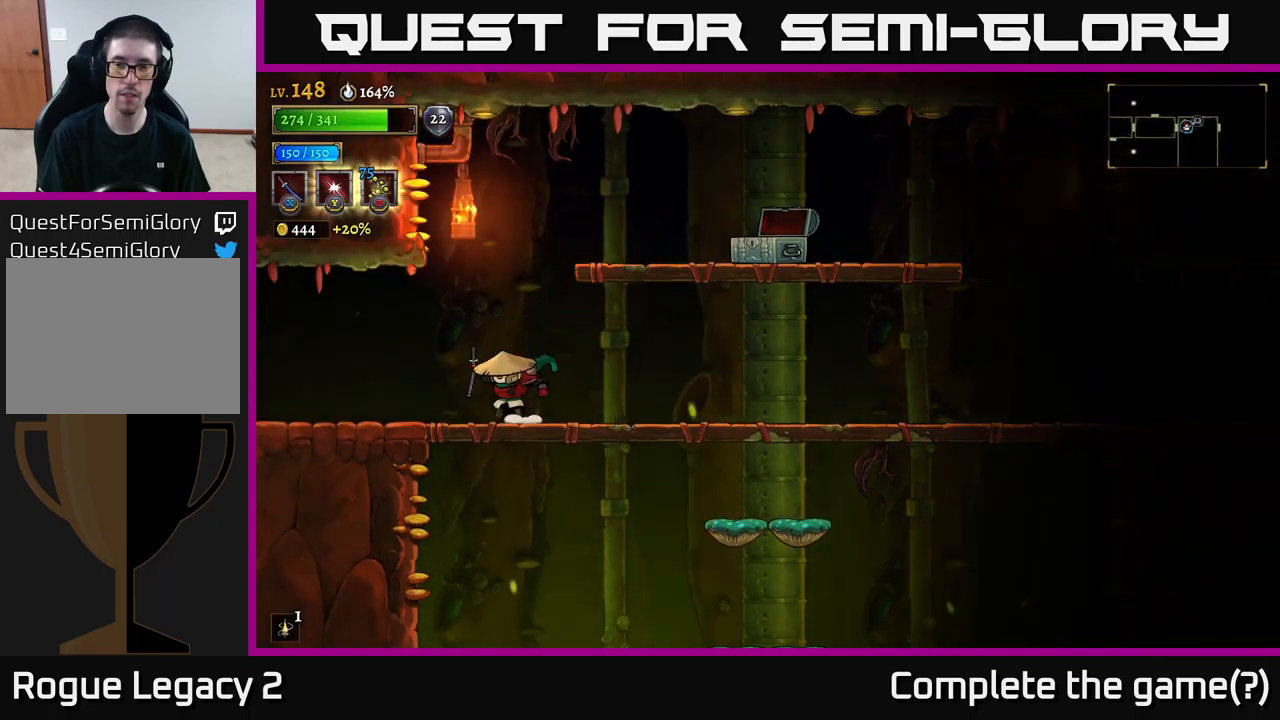
{"buttons": ["L2"], "left_stick": "left", "right_stick": "center", "events": [[34, "L2", "down"]]}
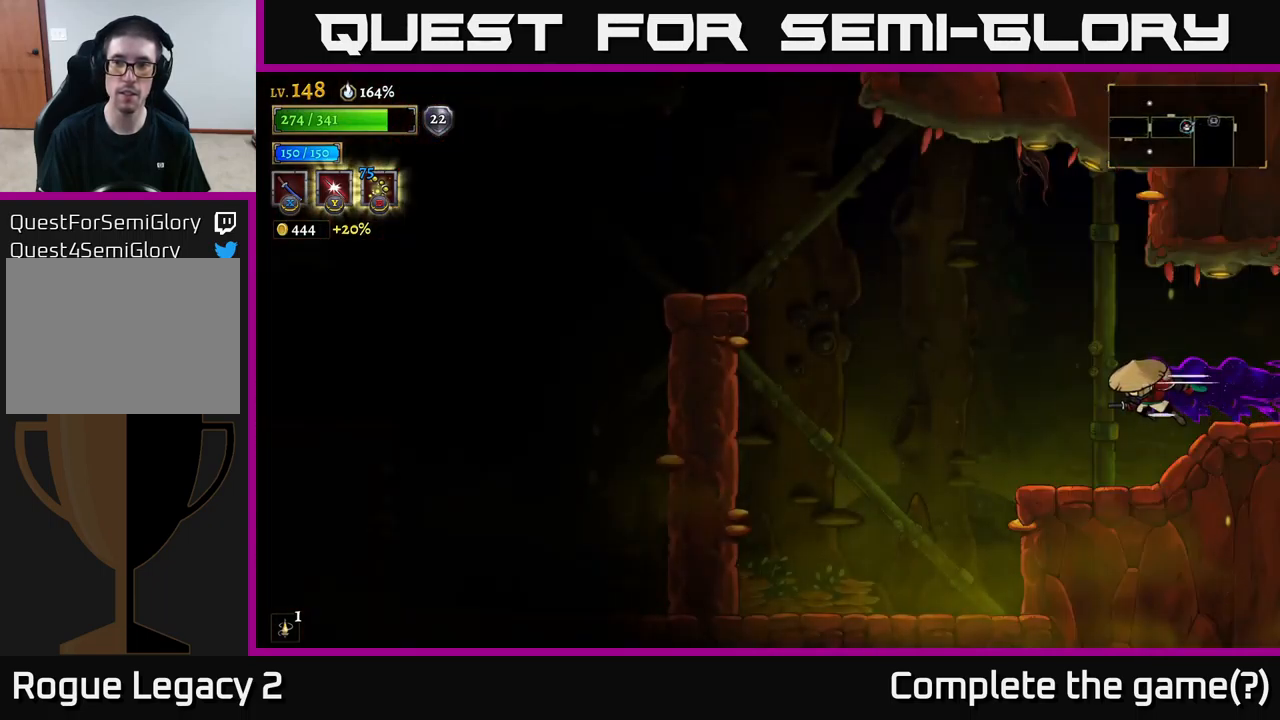
{"buttons": ["A"], "left_stick": "left", "right_stick": "center", "events": [[17, "L2", "up"], [234, "A", "down"]]}
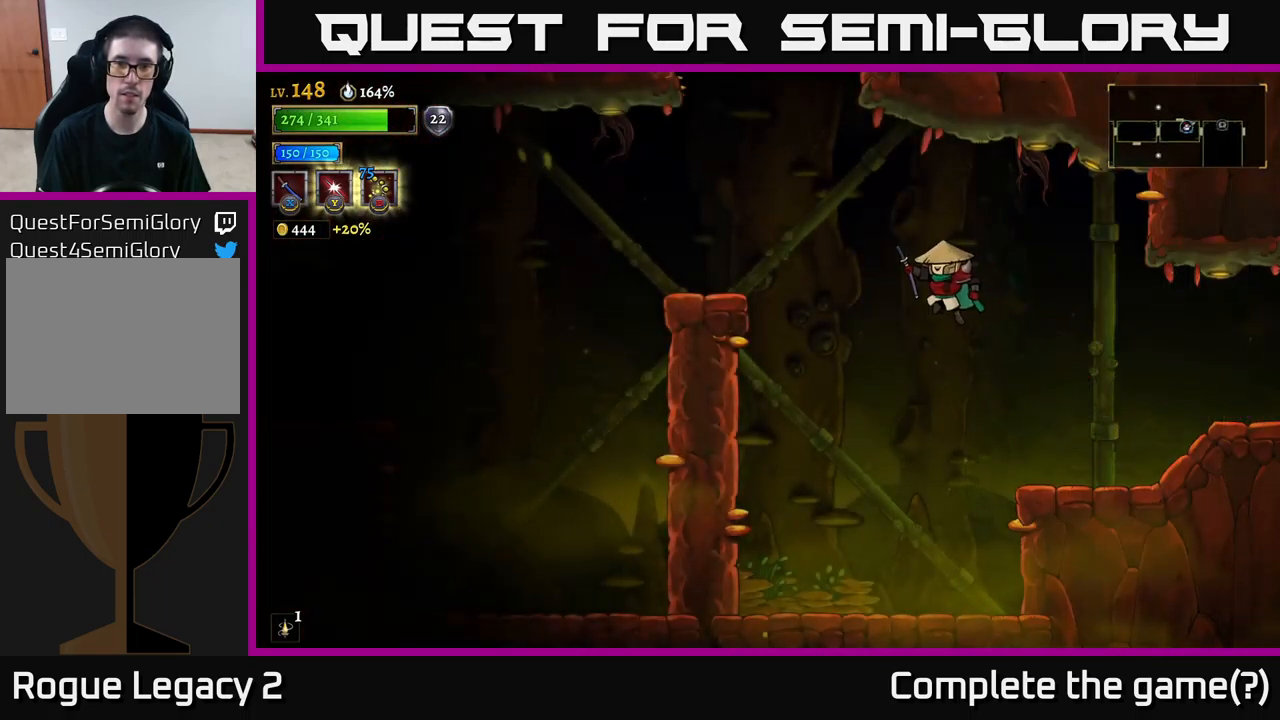
{"buttons": [], "left_stick": "left", "right_stick": "center", "events": [[17, "A", "up"], [100, "A", "down"], [334, "A", "up"]]}
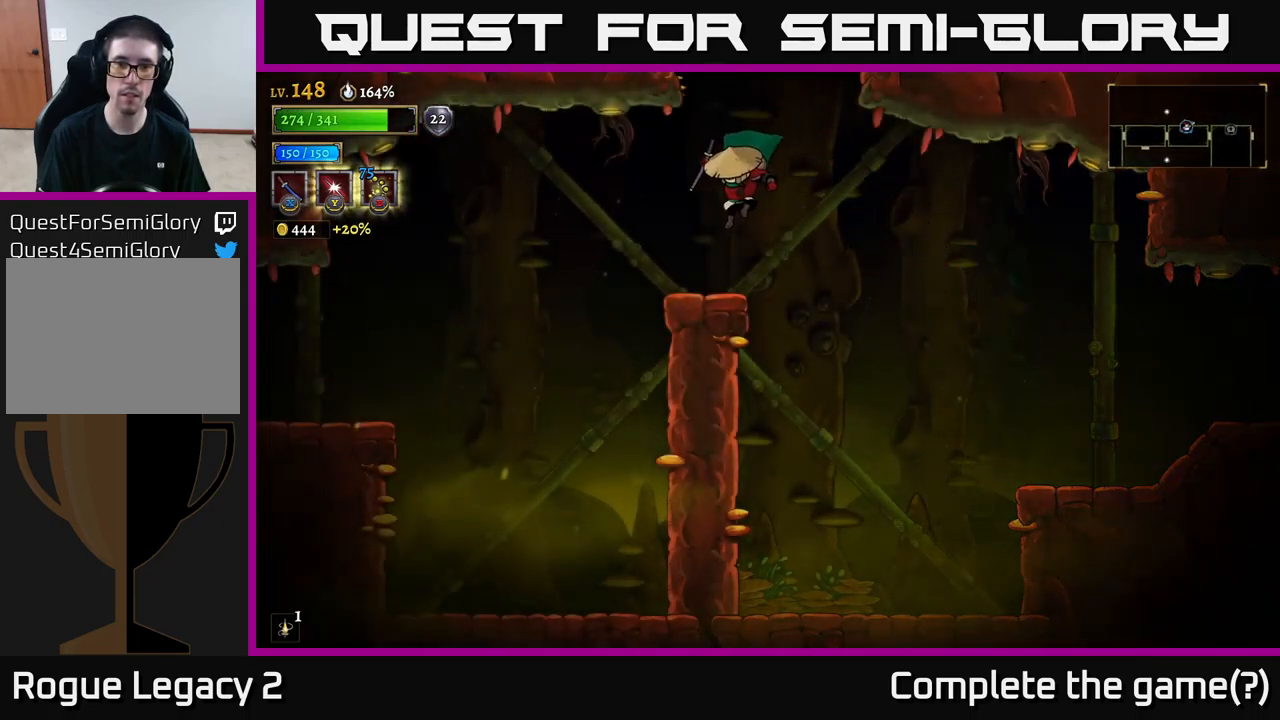
{"buttons": ["A"], "left_stick": "center", "right_stick": "center", "events": [[100, "left_stick", "center"], [184, "left_stick", "right"], [234, "A", "down"], [400, "left_stick", "center"]]}